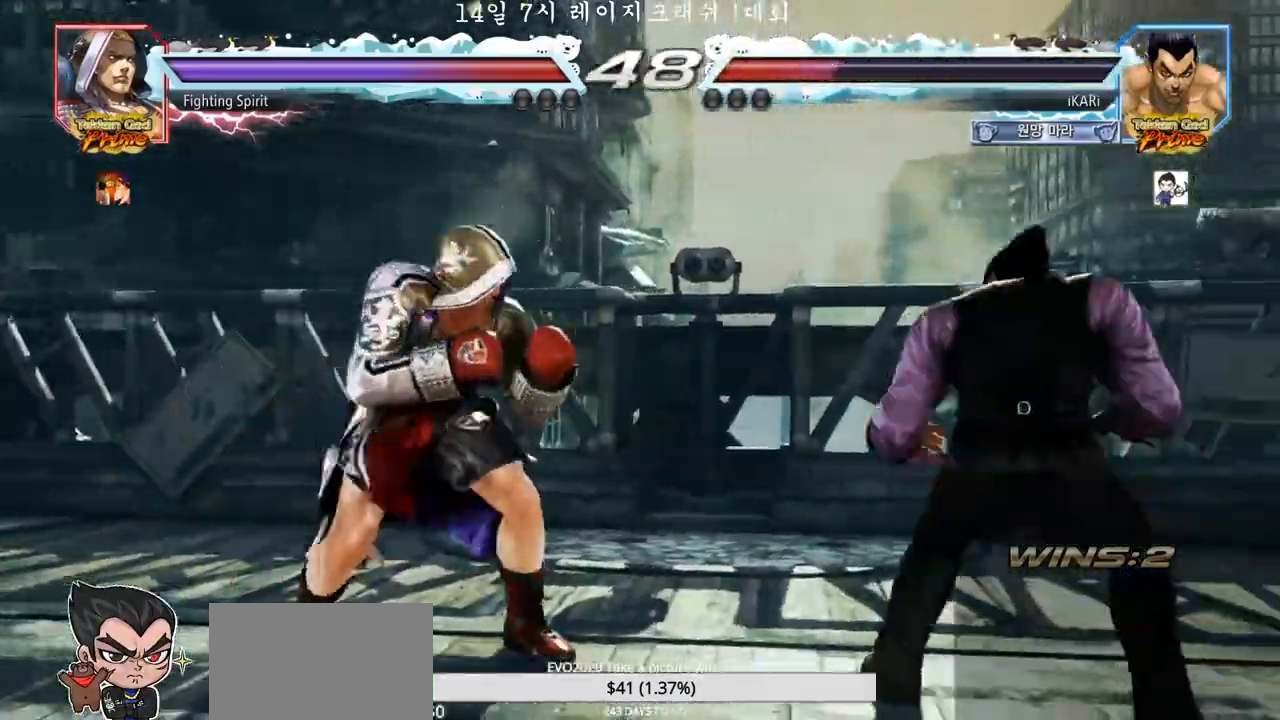
Gameplay with a controller (arcade stick); each line is a JSON object with the inputs held at the frame after it. "events" lists button and stick changes between this image and that frame as [ms after this image, input, new state], when the widget could be followed in between. Not read: L3 R3.
{"buttons": [], "left_stick": "right", "events": [[17, "left_stick", "down"], [267, "left_stick", "right"], [333, "left_stick", "center"], [383, "left_stick", "right"]]}
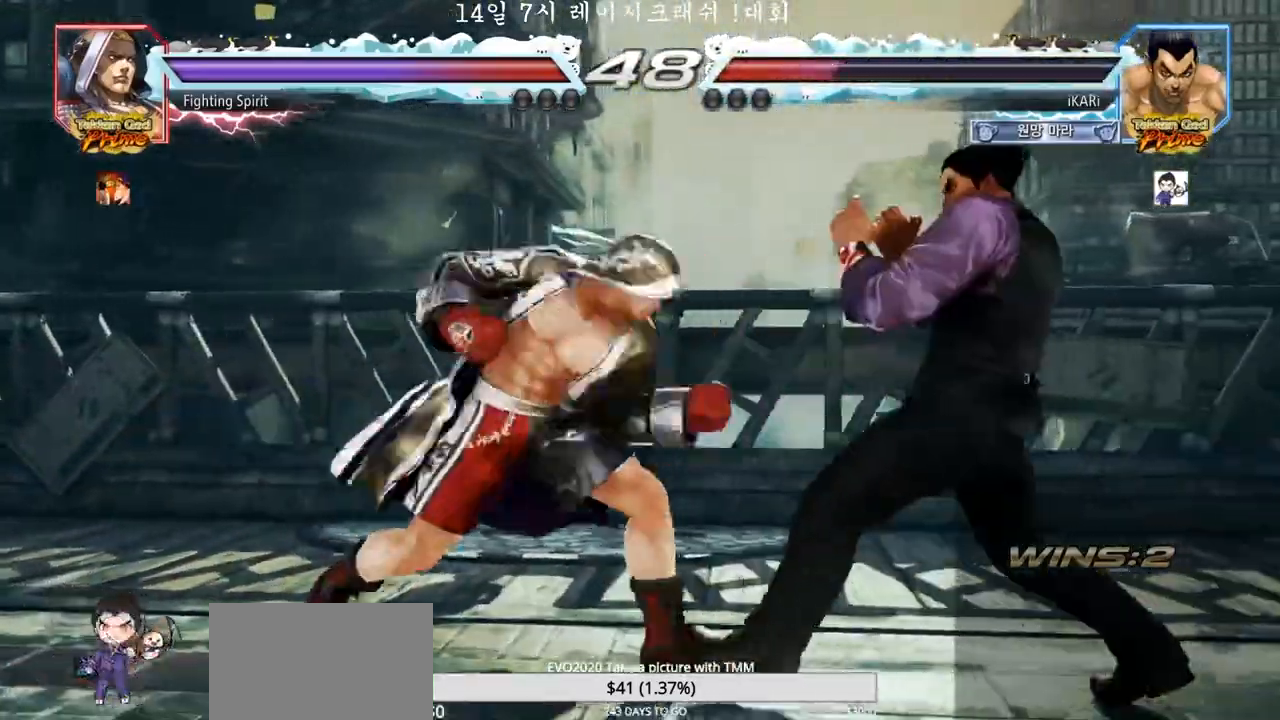
{"buttons": [], "left_stick": "right", "events": []}
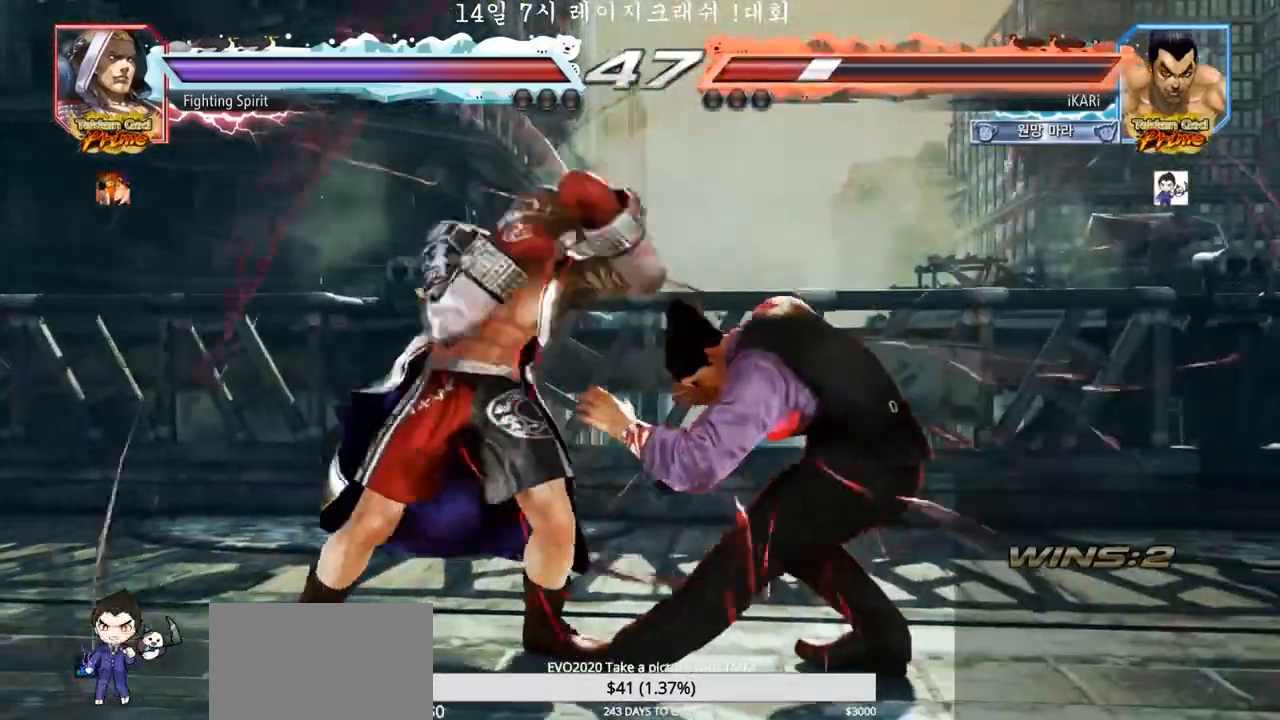
{"buttons": [], "left_stick": "center", "events": [[83, "left_stick", "down-right"], [117, "CIRCLE", "down"], [267, "CIRCLE", "up"], [350, "TRIANGLE", "down"], [417, "left_stick", "center"], [433, "TRIANGLE", "up"]]}
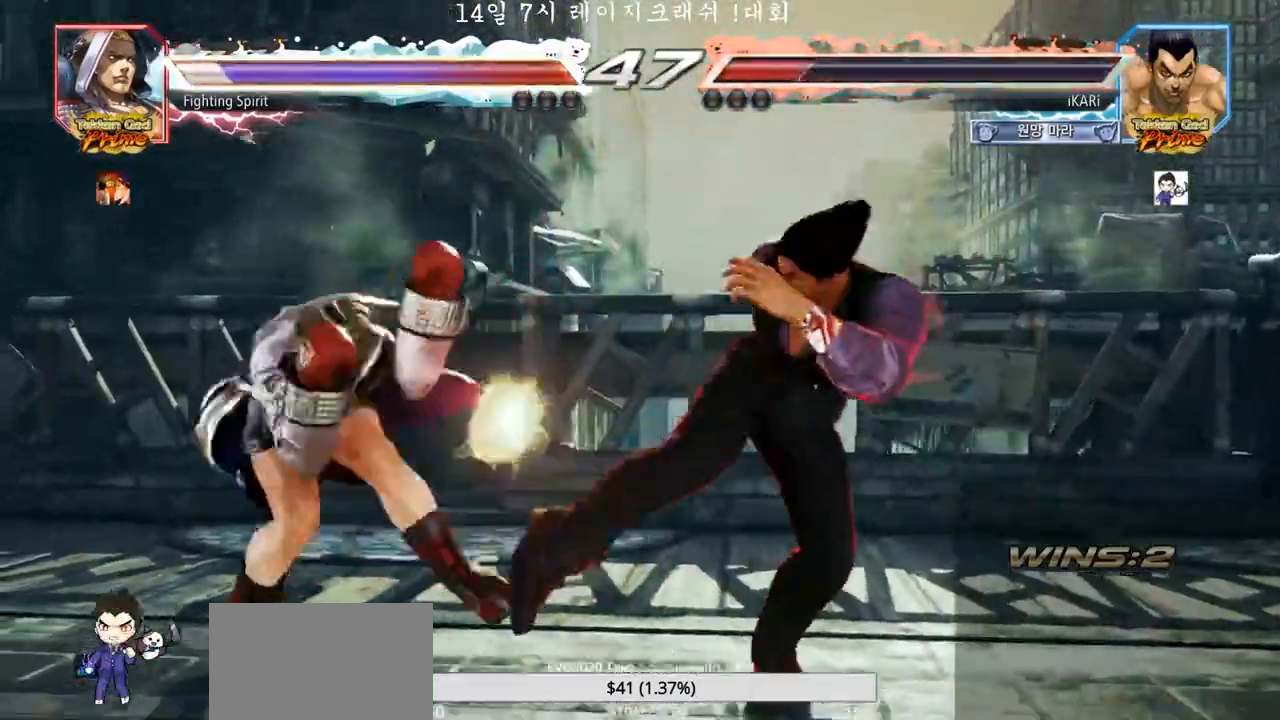
{"buttons": [], "left_stick": "center", "events": []}
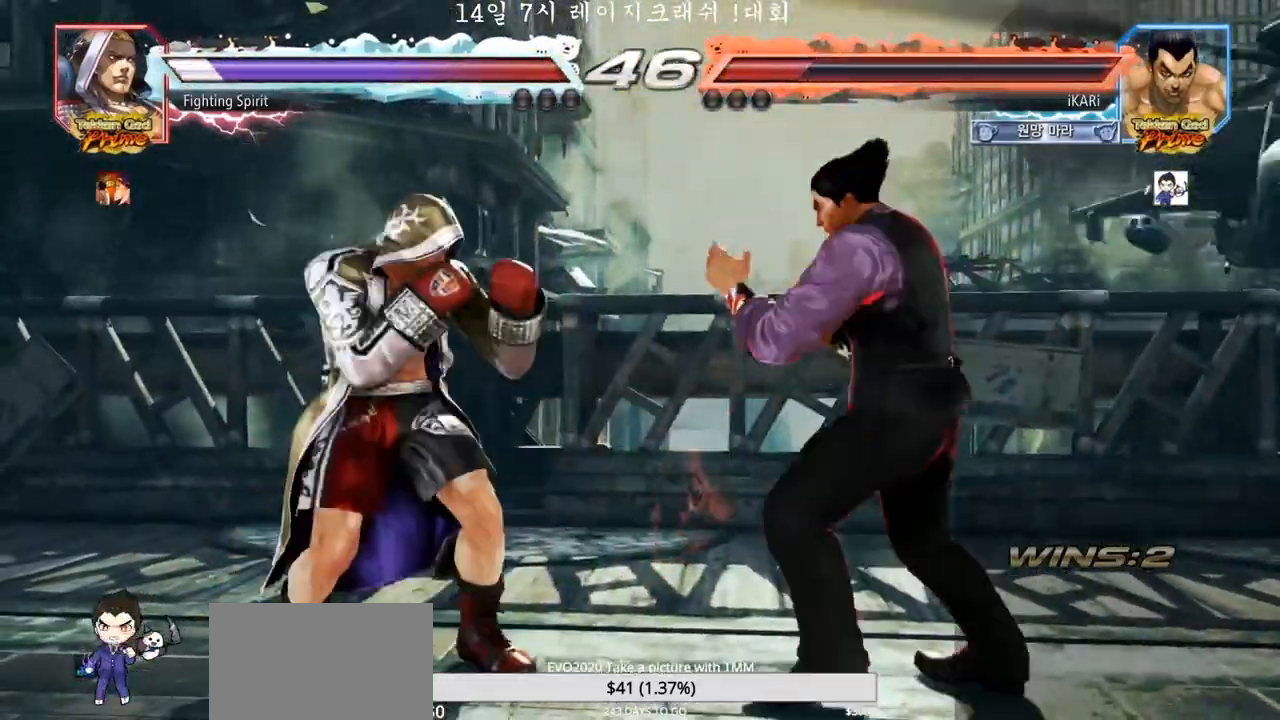
{"buttons": ["CIRCLE", "SQUARE"], "left_stick": "up", "events": [[17, "left_stick", "down"], [33, "CIRCLE", "down"], [33, "SQUARE", "down"], [83, "left_stick", "center"], [217, "left_stick", "up"]]}
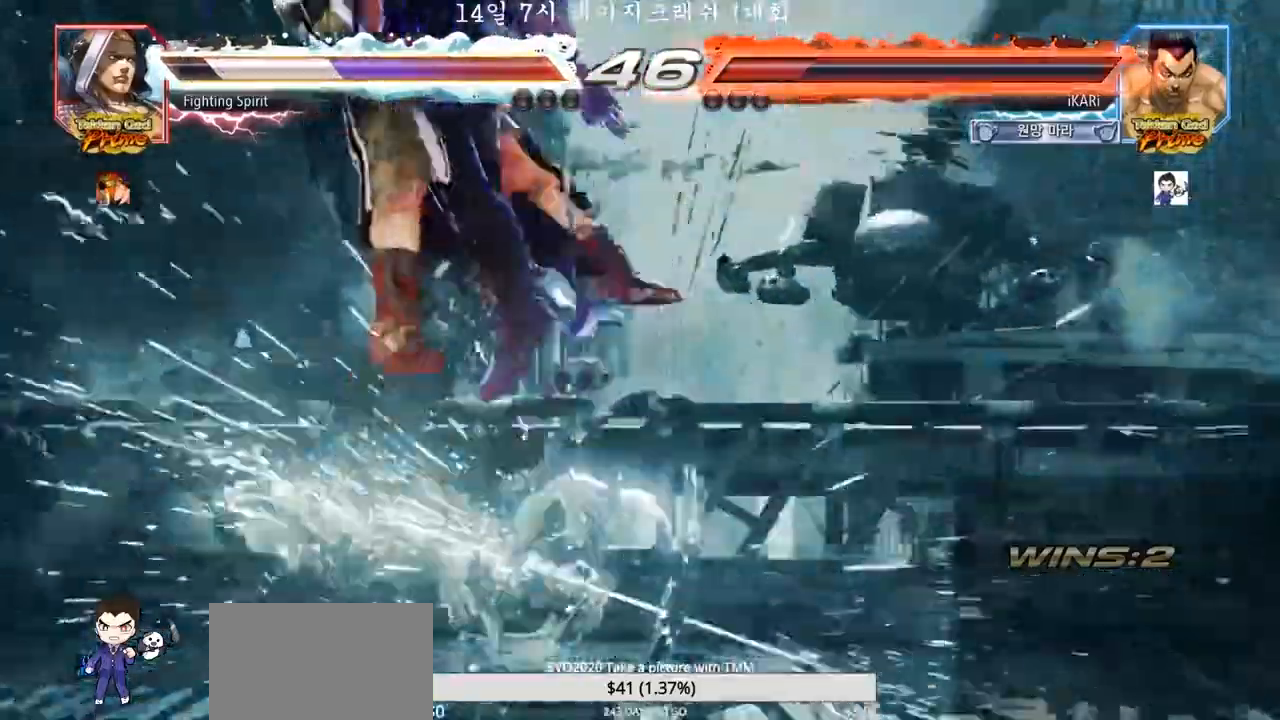
{"buttons": [], "left_stick": "center", "events": [[83, "left_stick", "center"], [100, "CIRCLE", "up"], [100, "SQUARE", "up"]]}
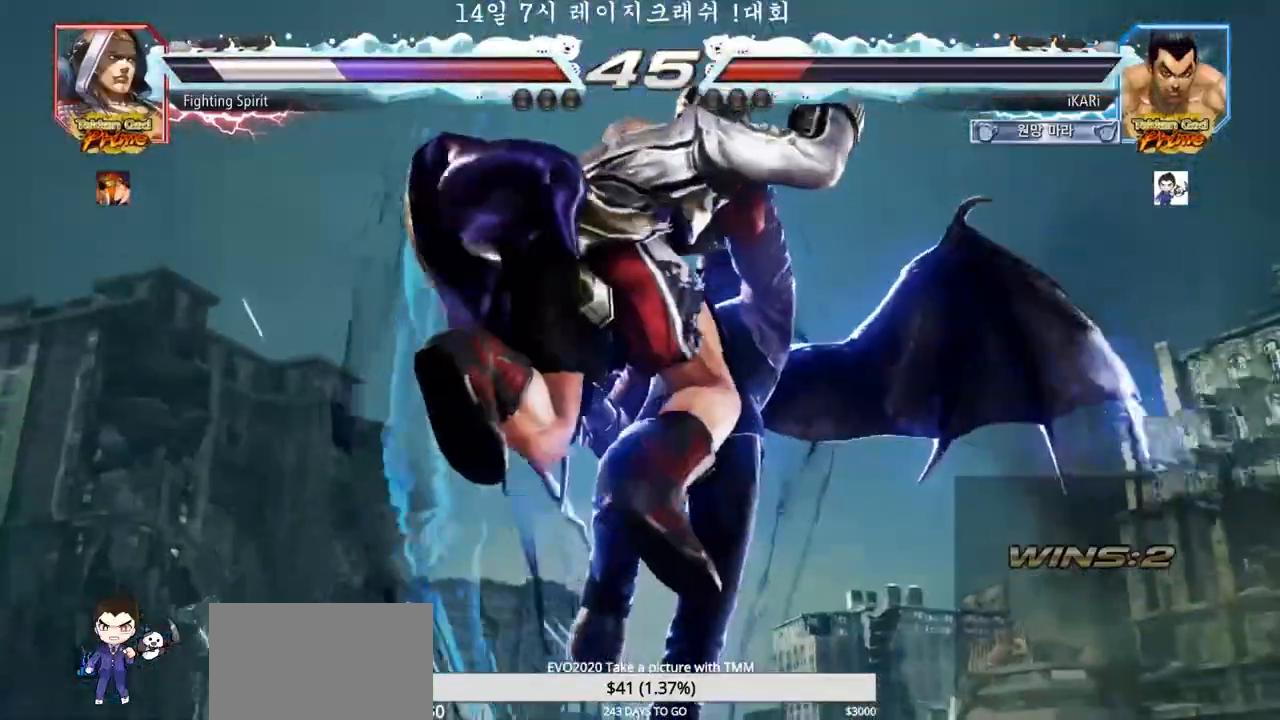
{"buttons": ["SQUARE", "TRIANGLE"], "left_stick": "center", "events": [[417, "TRIANGLE", "down"], [433, "SQUARE", "down"]]}
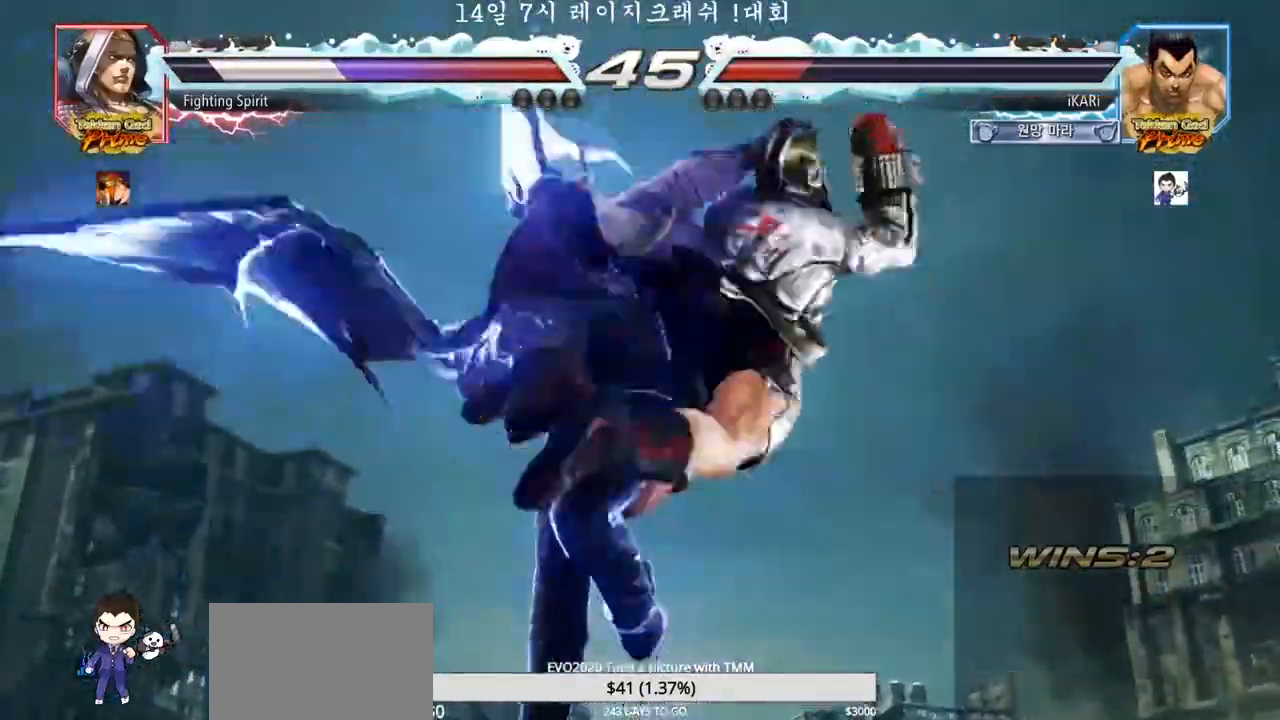
{"buttons": ["SQUARE"], "left_stick": "down", "events": [[50, "SQUARE", "up"], [67, "TRIANGLE", "up"], [167, "SQUARE", "down"], [167, "TRIANGLE", "down"], [300, "SQUARE", "up"], [317, "TRIANGLE", "up"], [333, "left_stick", "down"], [417, "SQUARE", "down"], [433, "TRIANGLE", "down"], [433, "left_stick", "center"], [467, "TRIANGLE", "up"], [500, "left_stick", "down"]]}
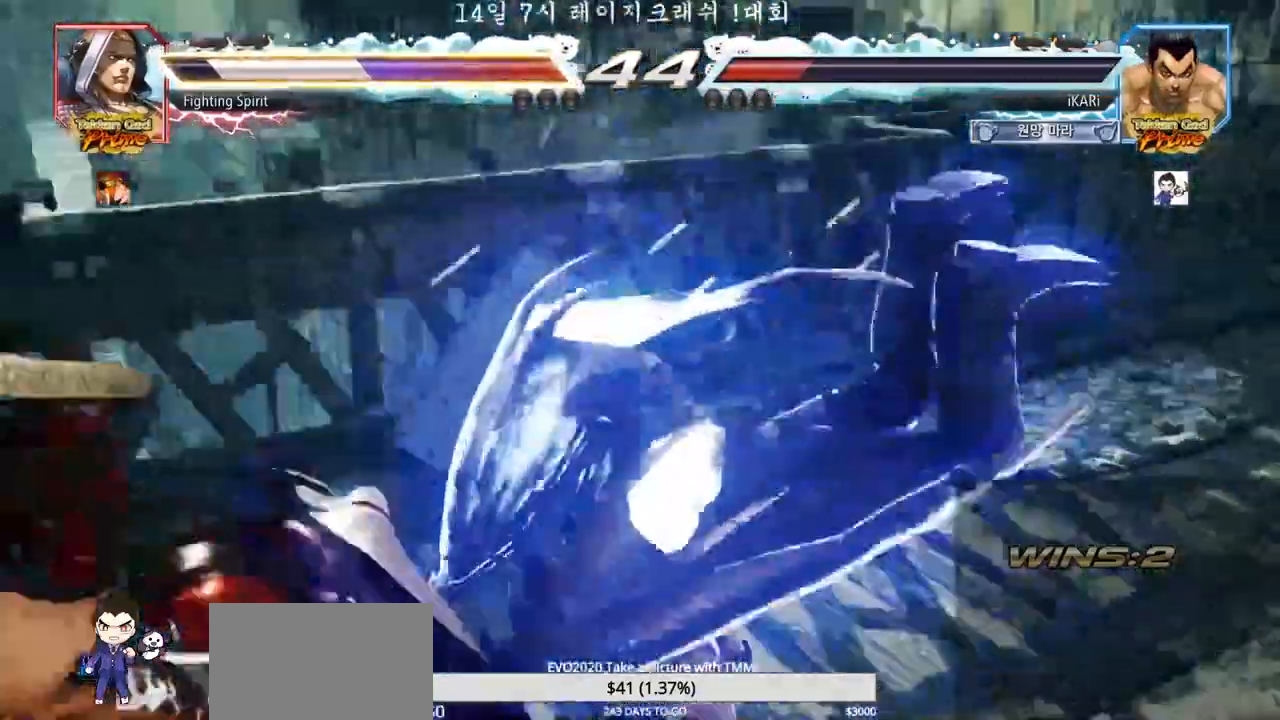
{"buttons": [], "left_stick": "center", "events": [[33, "SQUARE", "up"], [50, "TRIANGLE", "down"], [83, "left_stick", "center"], [100, "SQUARE", "down"], [167, "TRIANGLE", "up"], [233, "TRIANGLE", "down"], [283, "SQUARE", "up"], [367, "TRIANGLE", "up"]]}
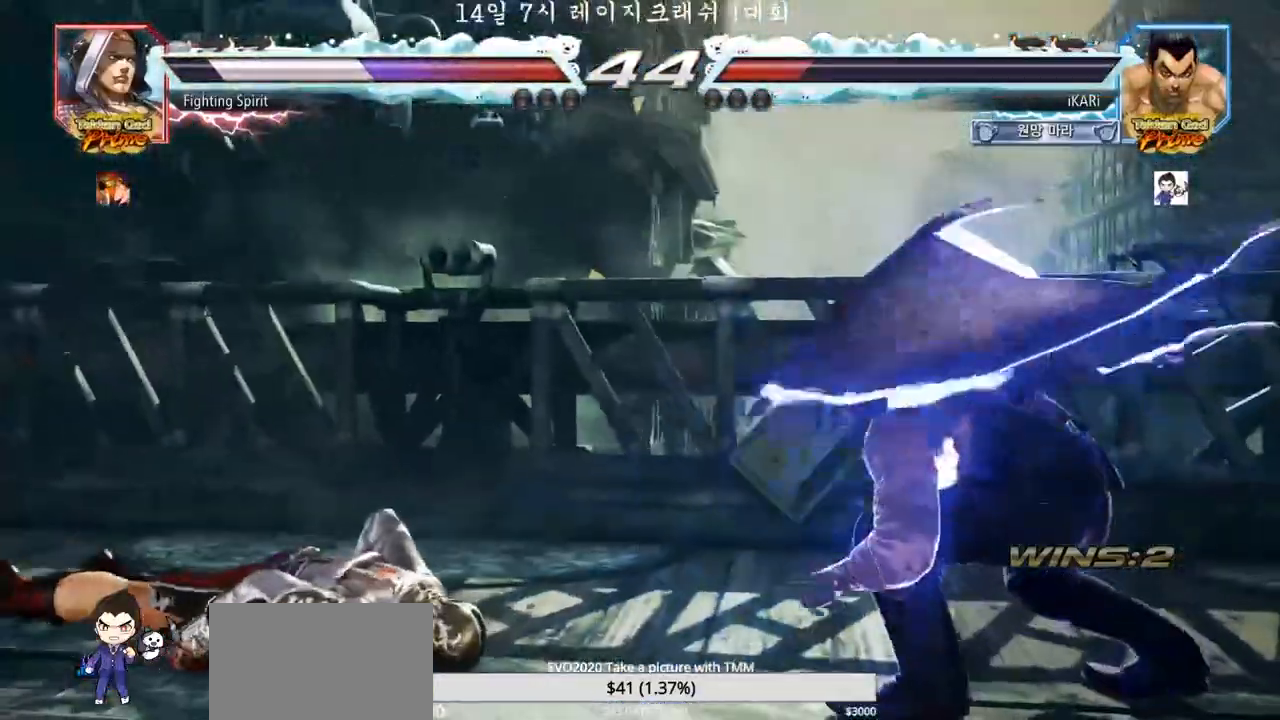
{"buttons": ["CIRCLE"], "left_stick": "down-left", "events": [[217, "left_stick", "left"], [450, "left_stick", "down-left"], [467, "CIRCLE", "down"]]}
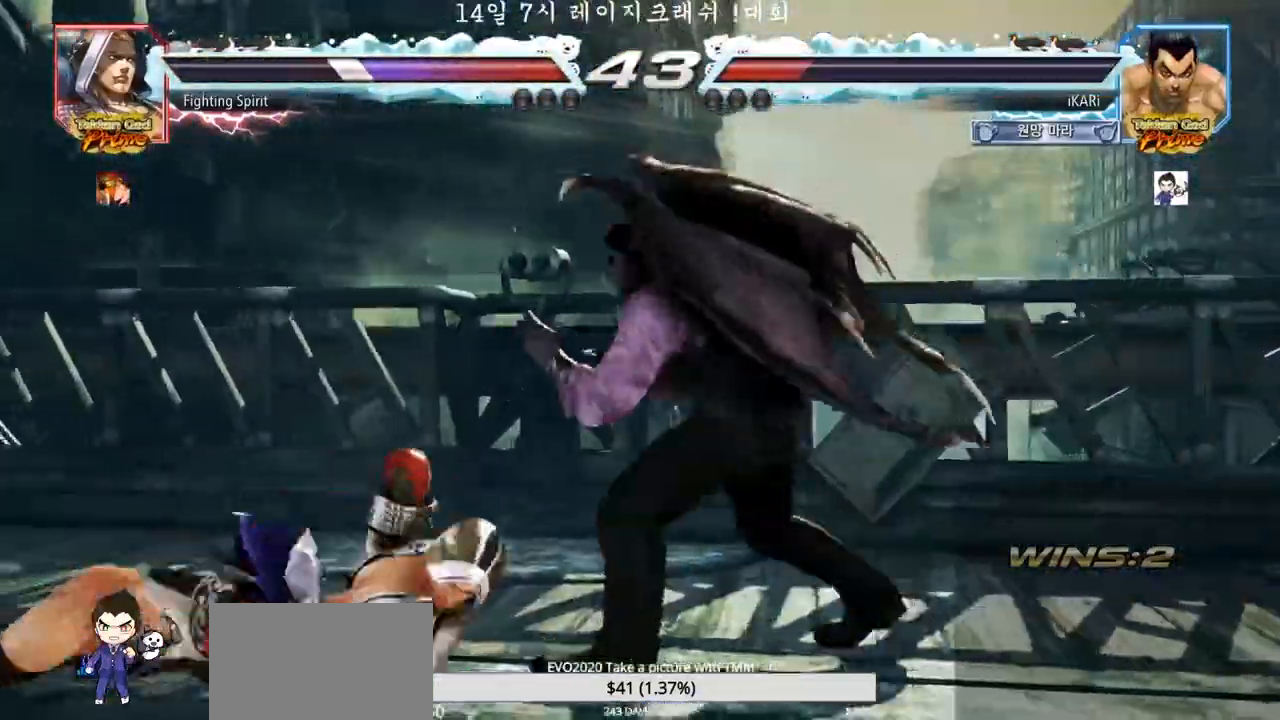
{"buttons": [], "left_stick": "center", "events": [[17, "CIRCLE", "up"], [200, "left_stick", "center"]]}
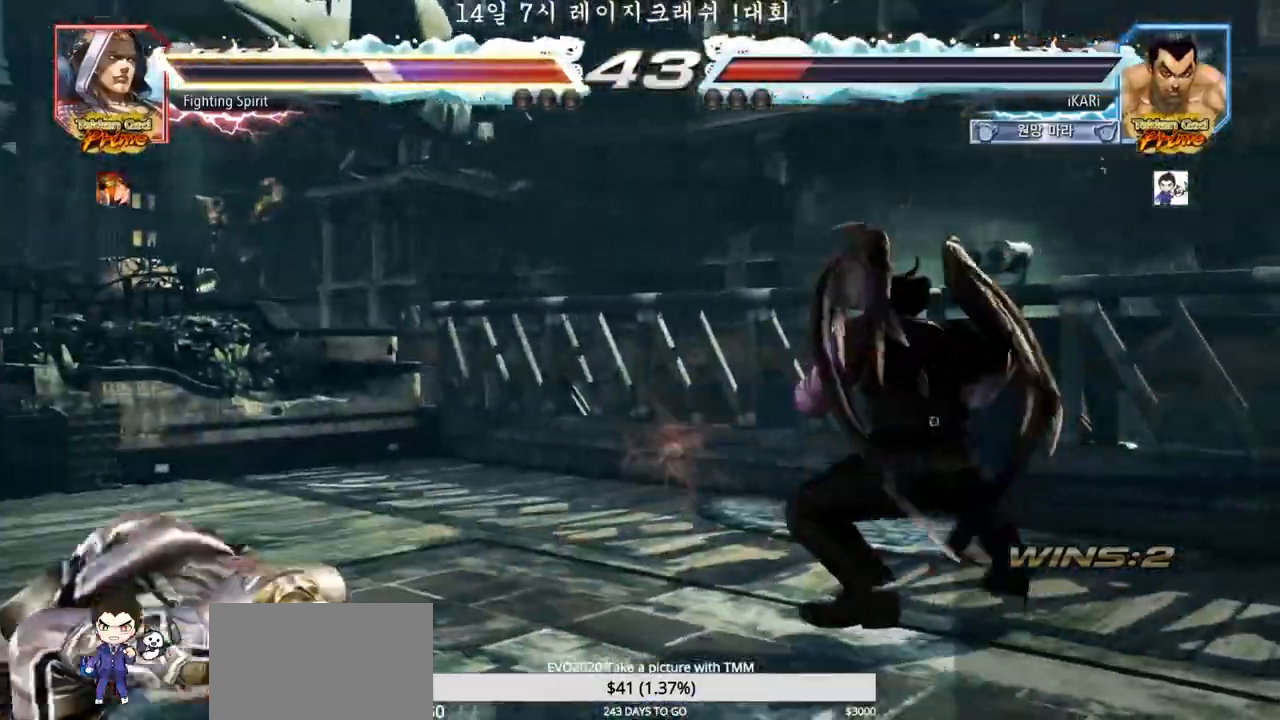
{"buttons": [], "left_stick": "center", "events": [[300, "left_stick", "right"], [350, "left_stick", "center"]]}
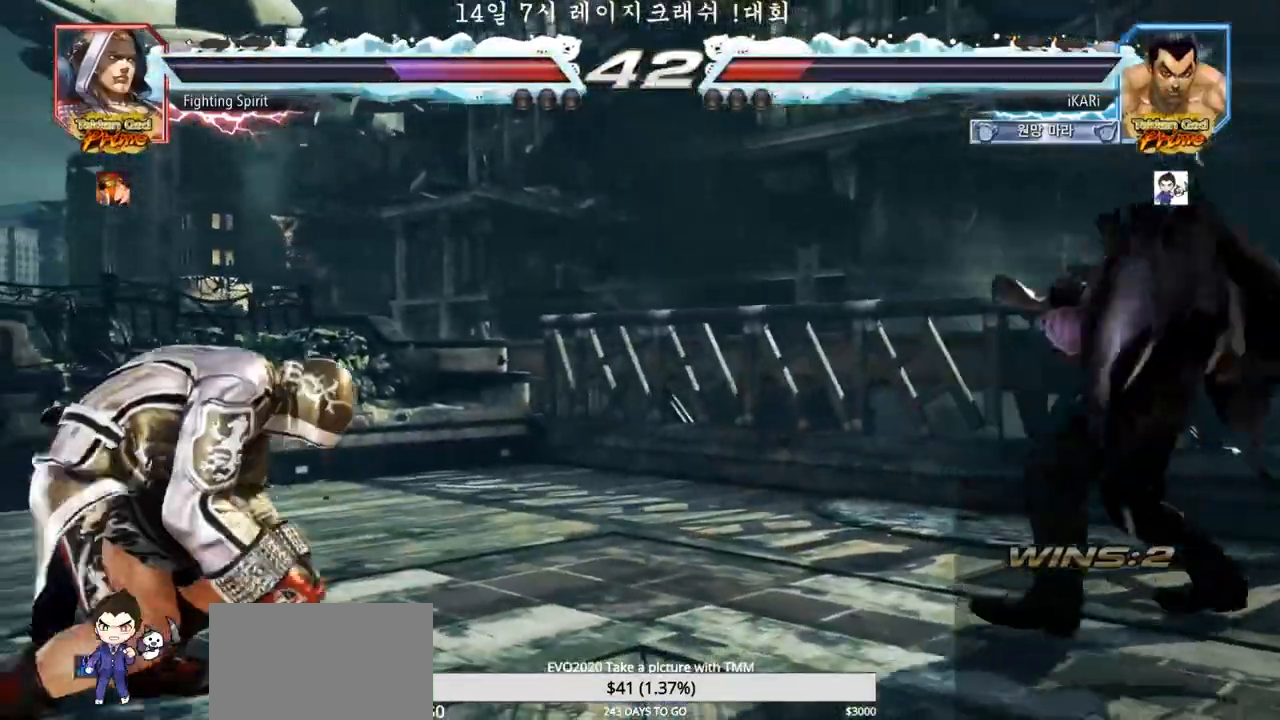
{"buttons": [], "left_stick": "center", "events": [[67, "left_stick", "down"], [183, "left_stick", "left"], [283, "left_stick", "down"], [317, "TRIANGLE", "down"], [333, "TRIANGLE", "up"], [333, "left_stick", "center"]]}
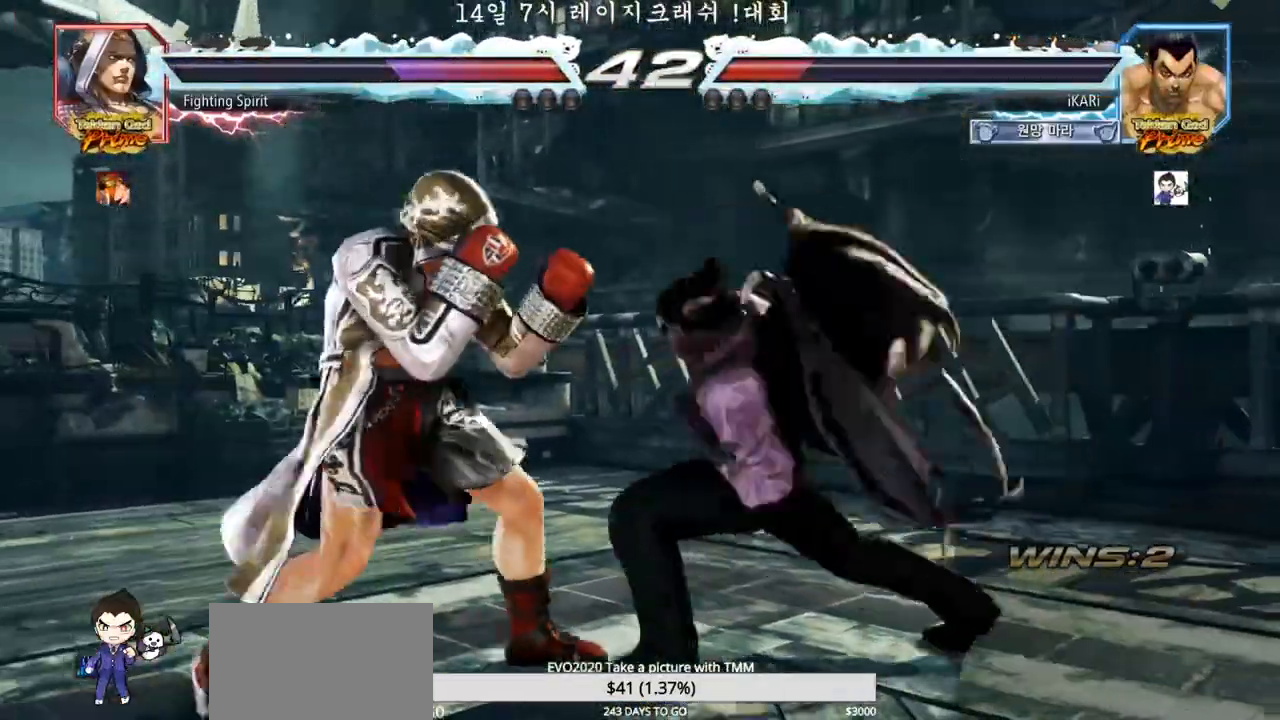
{"buttons": [], "left_stick": "right", "events": [[383, "left_stick", "right"]]}
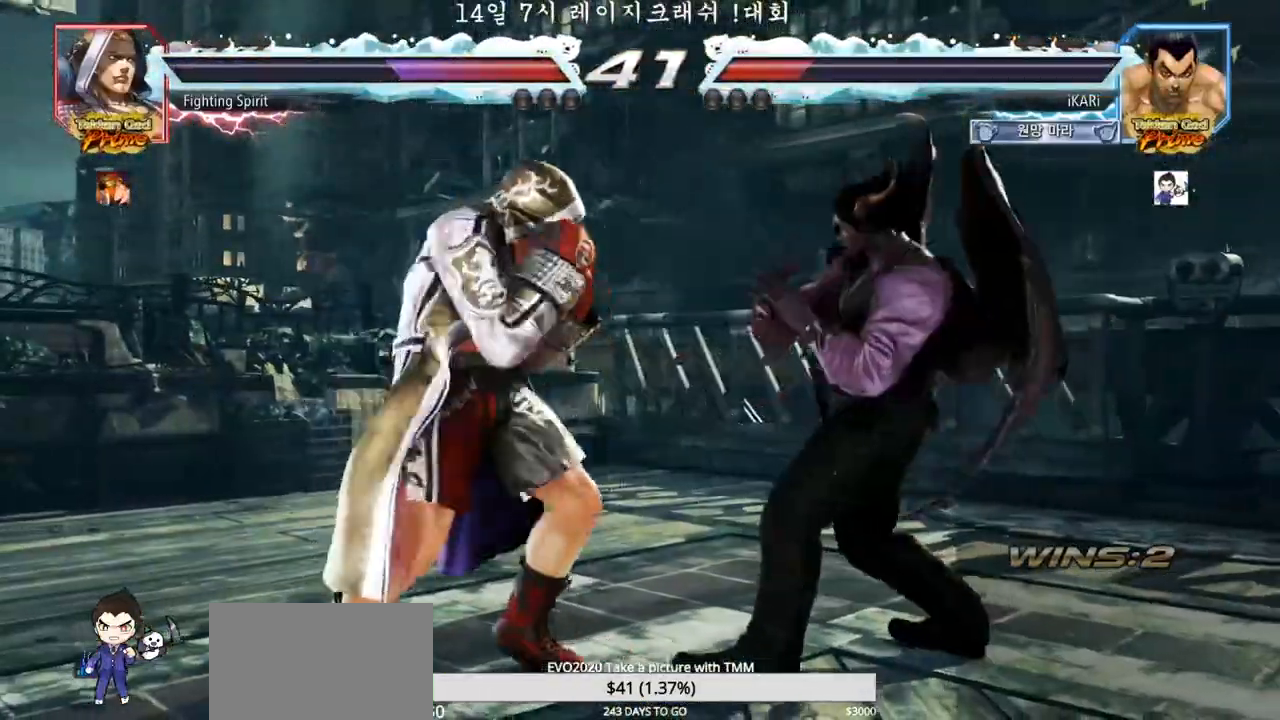
{"buttons": [], "left_stick": "right", "events": []}
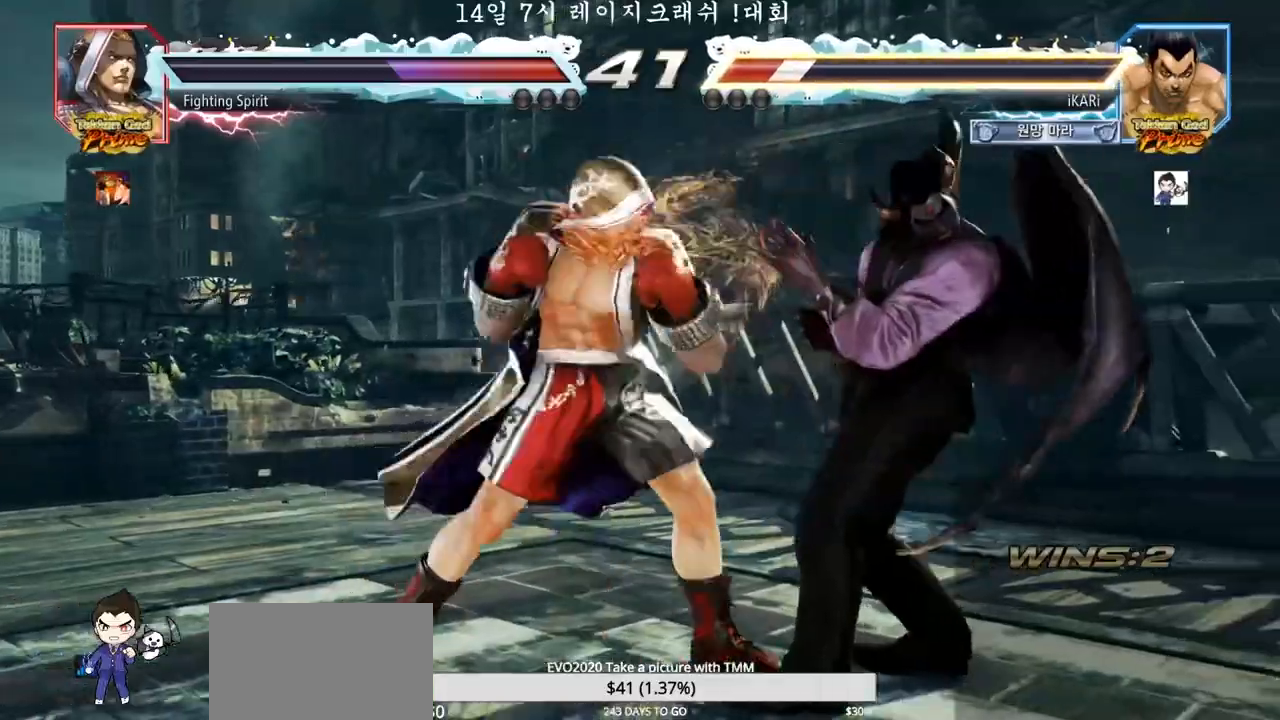
{"buttons": [], "left_stick": "right", "events": [[400, "left_stick", "center"], [500, "left_stick", "right"]]}
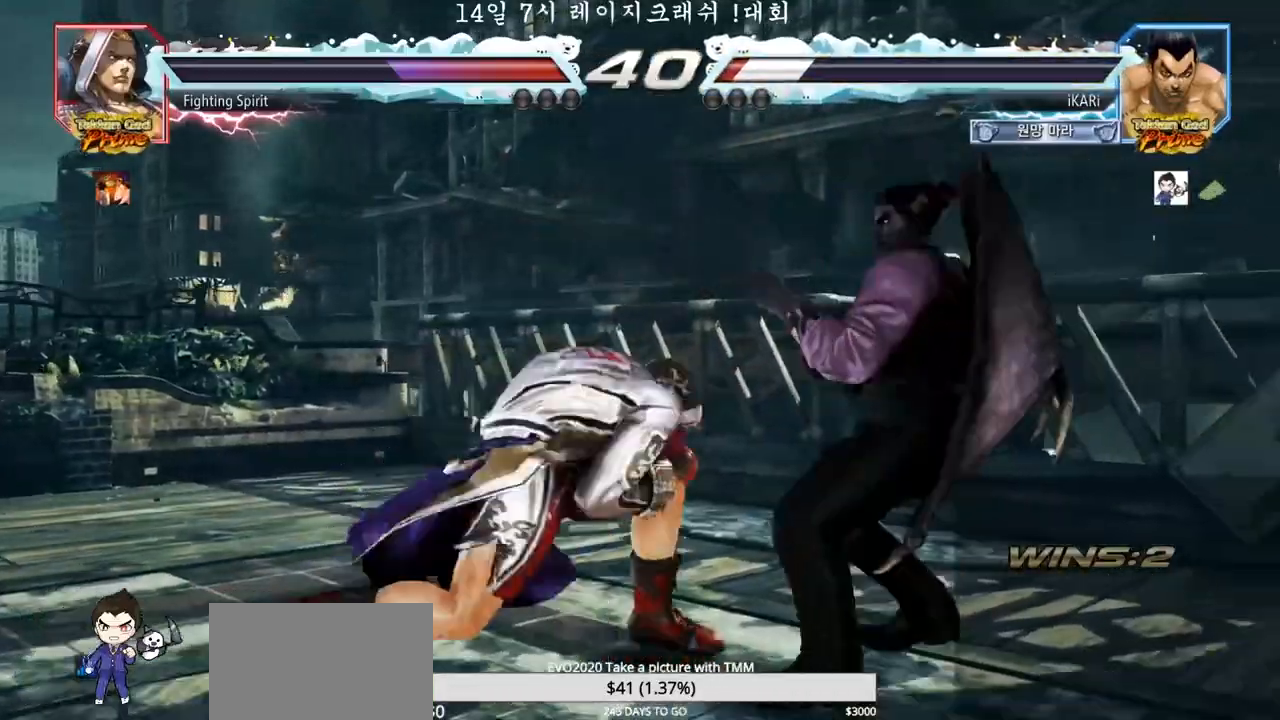
{"buttons": [], "left_stick": "center", "events": [[33, "left_stick", "center"], [117, "left_stick", "right"], [433, "left_stick", "center"]]}
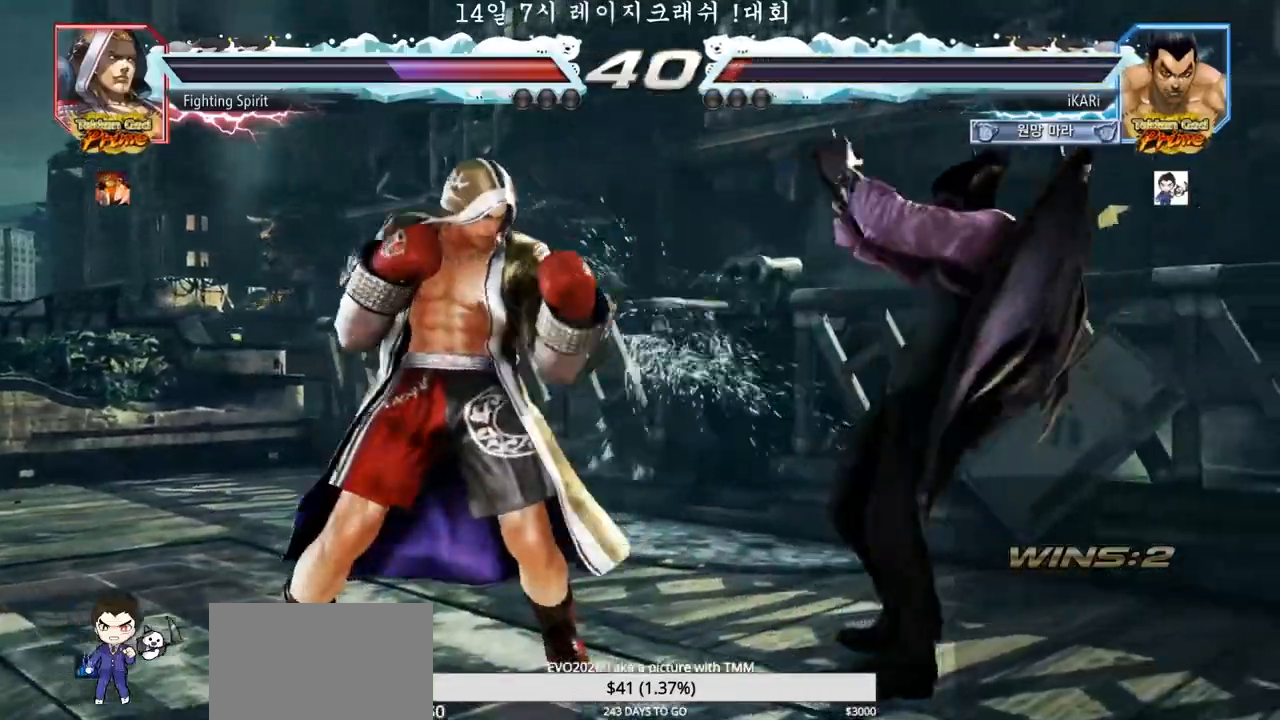
{"buttons": [], "left_stick": "center", "events": [[133, "left_stick", "down"], [150, "TRIANGLE", "down"], [167, "TRIANGLE", "up"], [217, "left_stick", "center"]]}
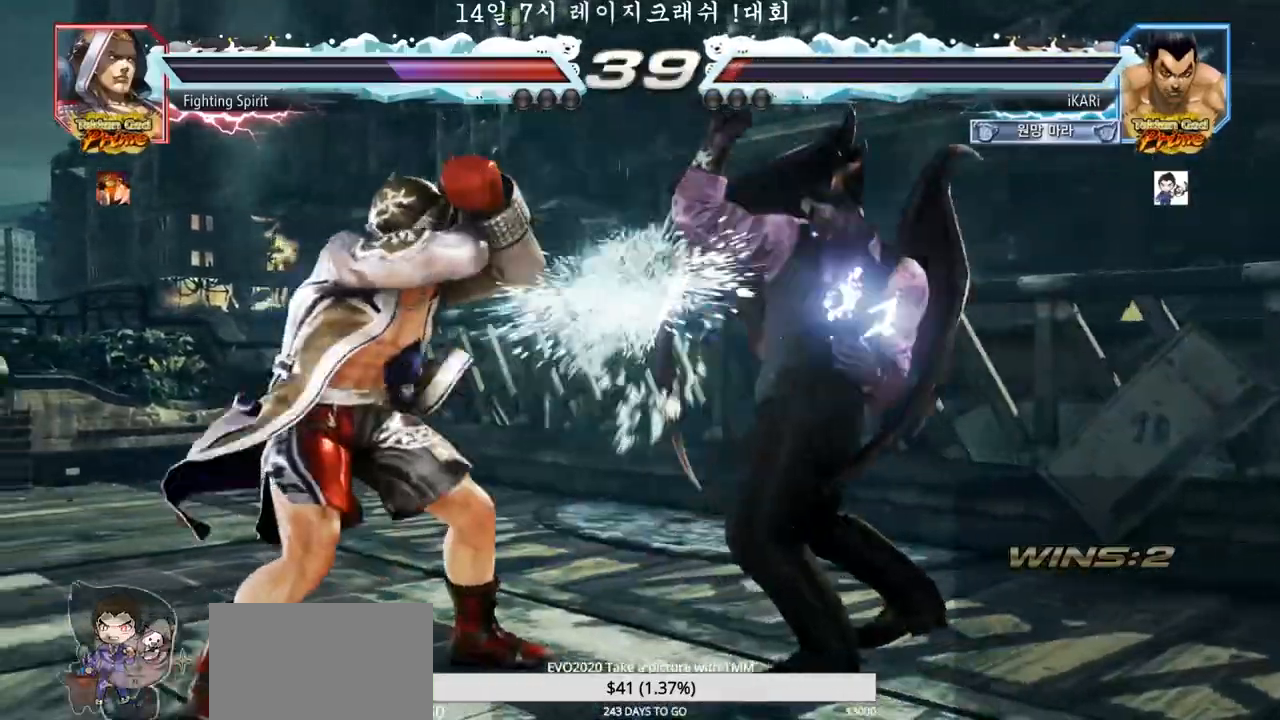
{"buttons": [], "left_stick": "right", "events": [[150, "left_stick", "right"], [200, "left_stick", "center"], [267, "left_stick", "right"]]}
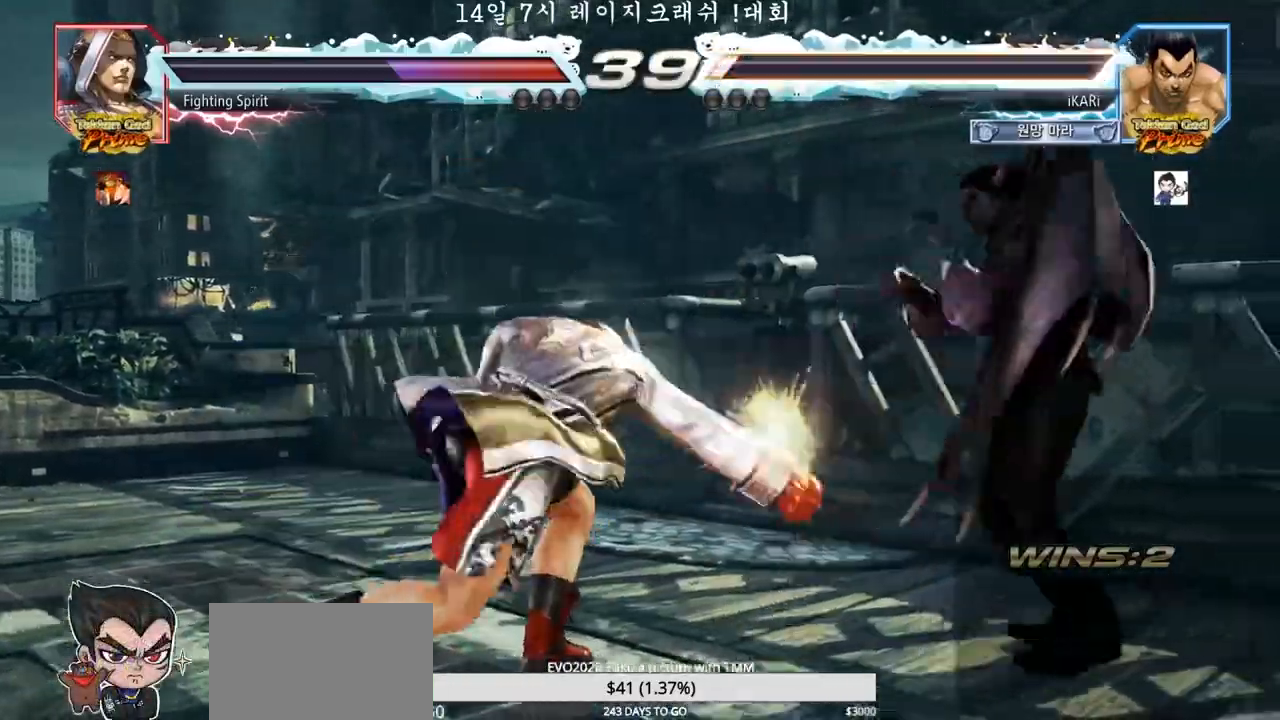
{"buttons": [], "left_stick": "center", "events": [[400, "left_stick", "center"]]}
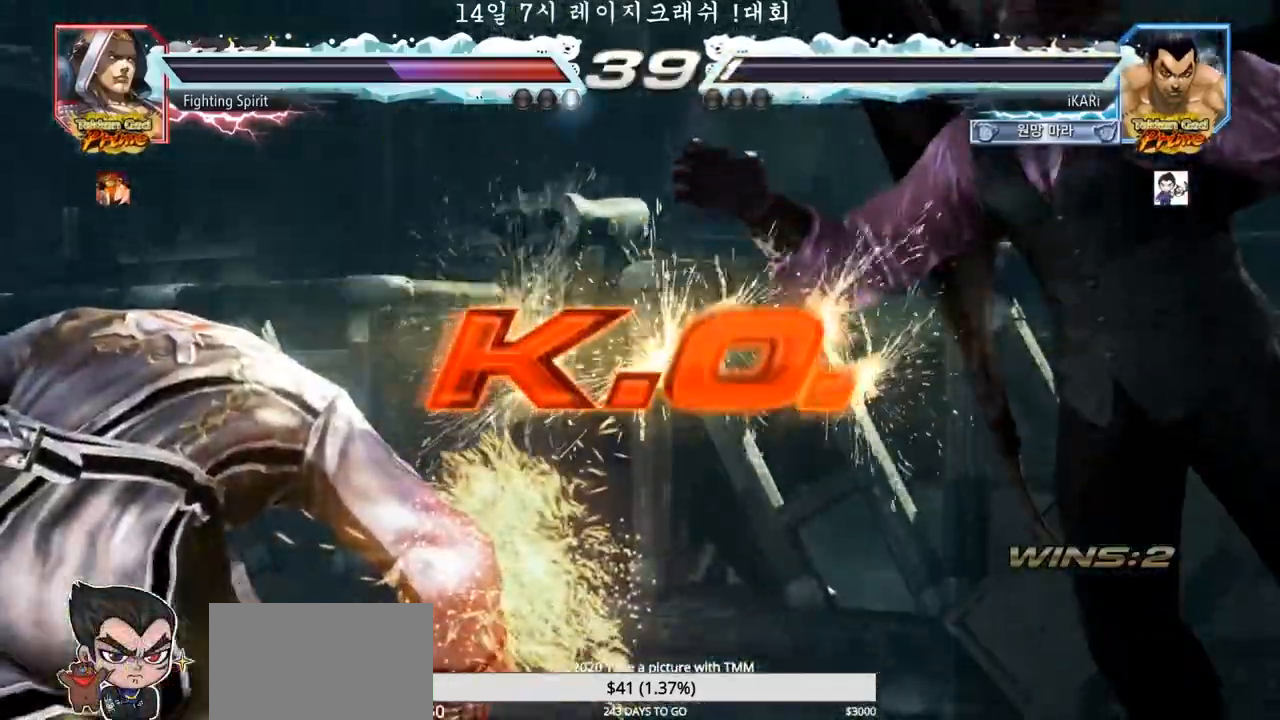
{"buttons": [], "left_stick": "center", "events": []}
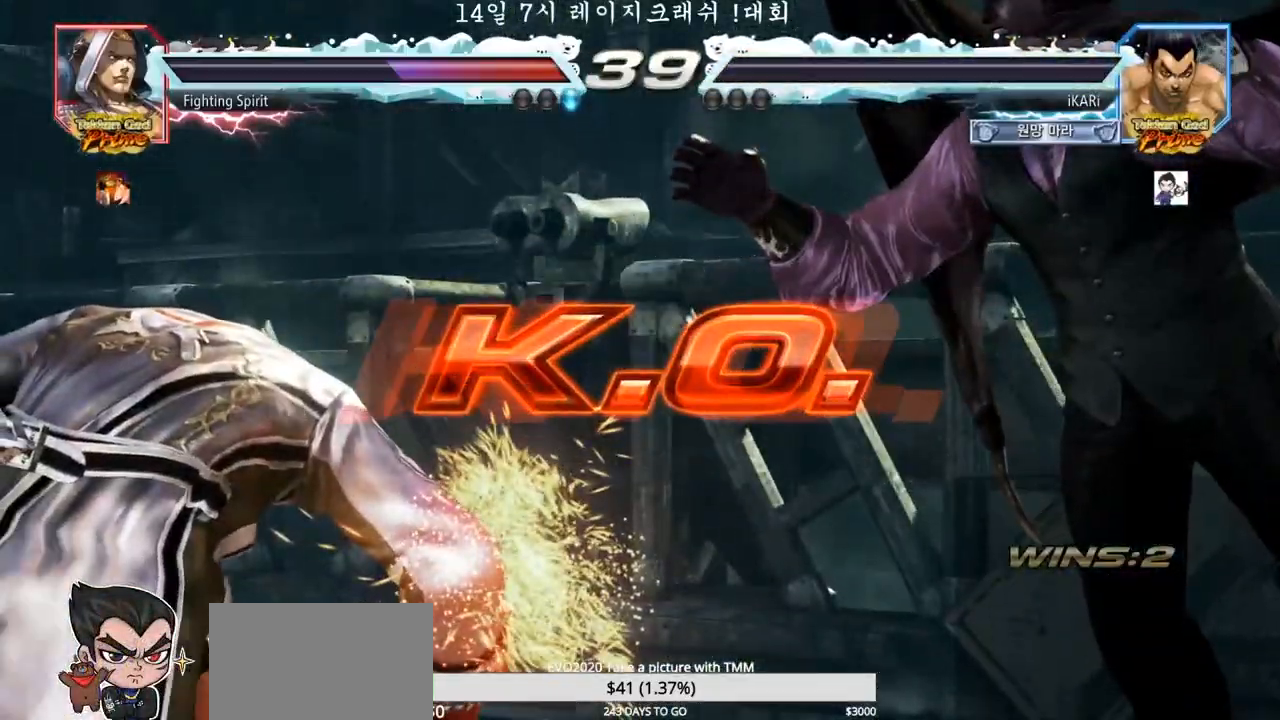
{"buttons": [], "left_stick": "center", "events": []}
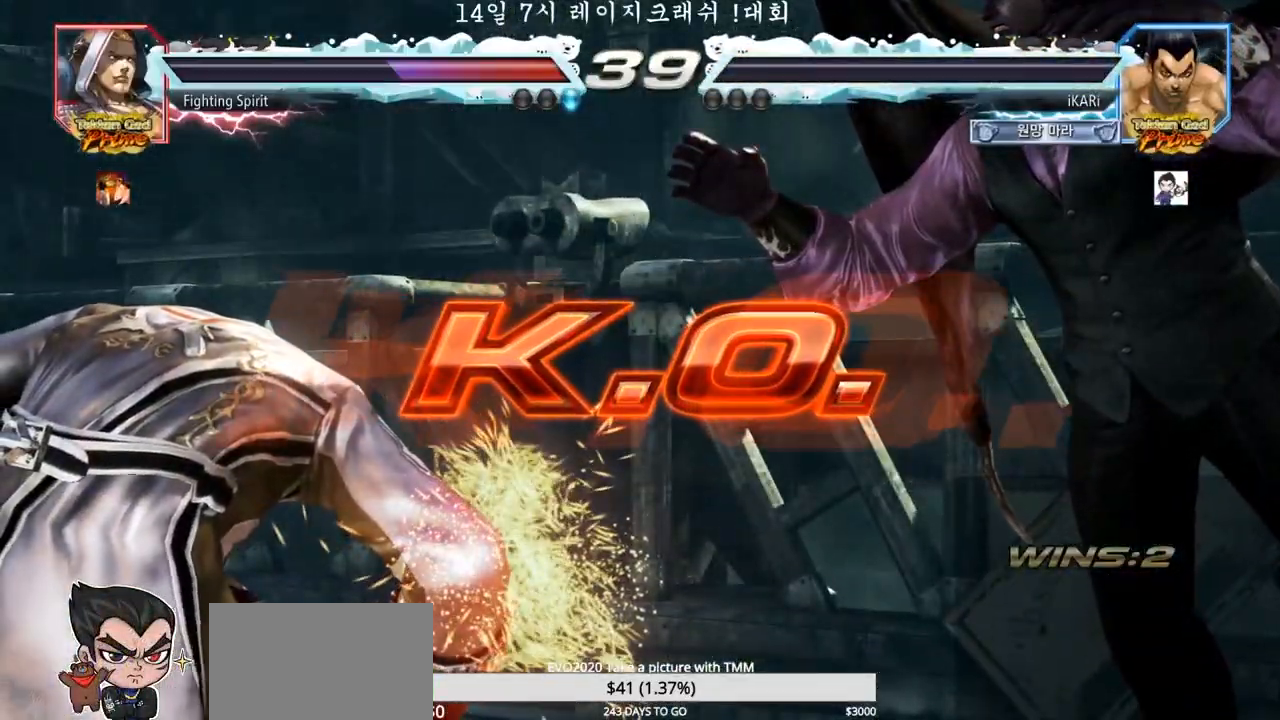
{"buttons": [], "left_stick": "center", "events": []}
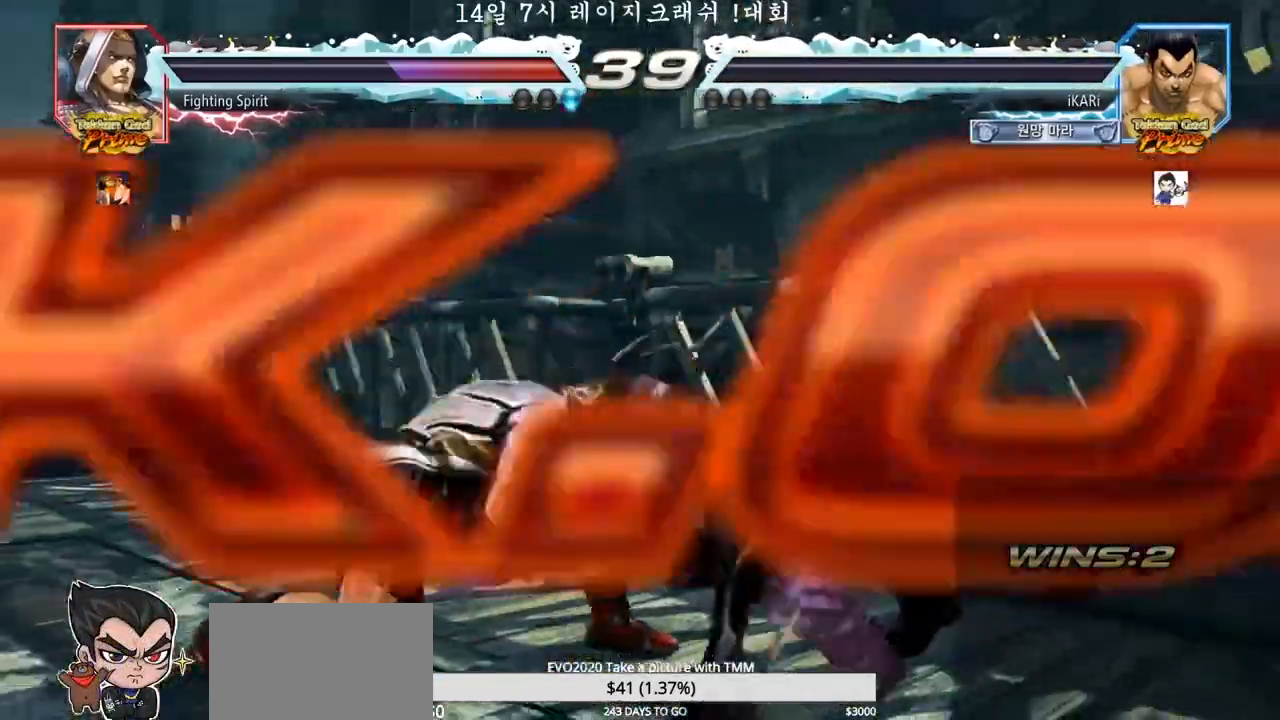
{"buttons": [], "left_stick": "center", "events": []}
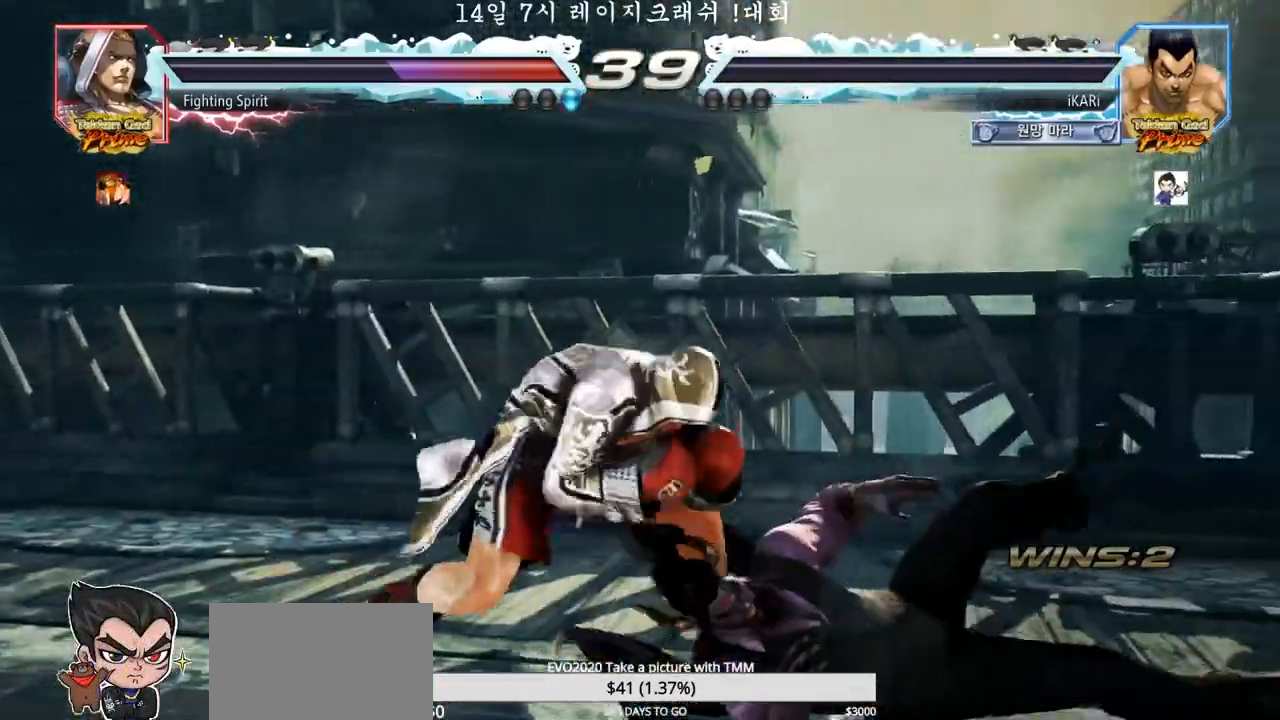
{"buttons": [], "left_stick": "center", "events": []}
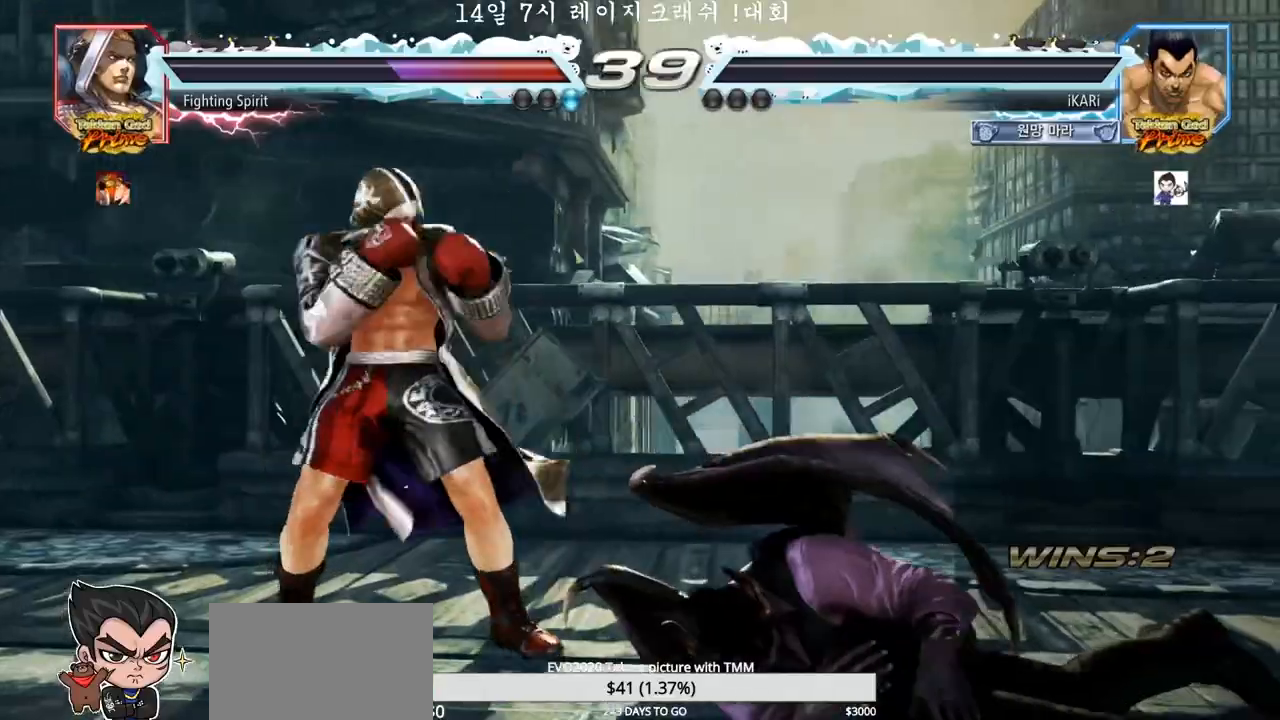
{"buttons": [], "left_stick": "center", "events": []}